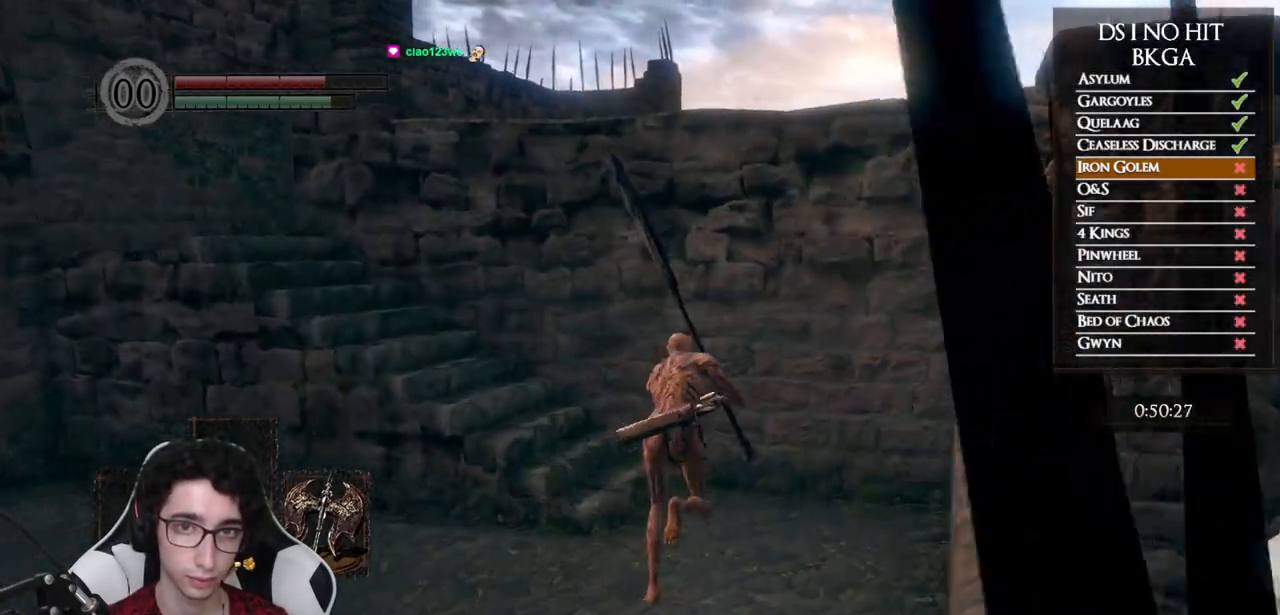
Gameplay with a controller (Xbox layout); each line is a JSON object with the inputs held at the frame after it. "events" lists button and stick changes between this image and that frame as [ms after this image, input, new state], when the widget could be followed in between.
{"buttons": ["B"], "left_stick": "up-left", "right_stick": "center", "events": [[200, "left_stick", "up-left"]]}
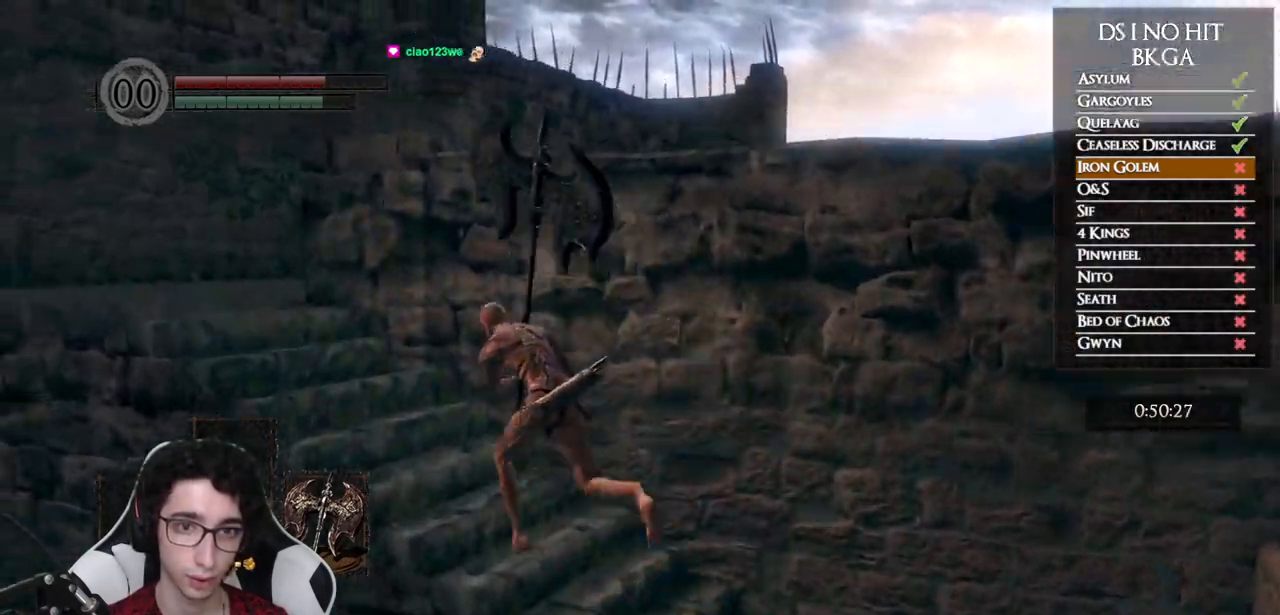
{"buttons": ["B"], "left_stick": "up-left", "right_stick": "down-right", "events": [[300, "right_stick", "down-right"]]}
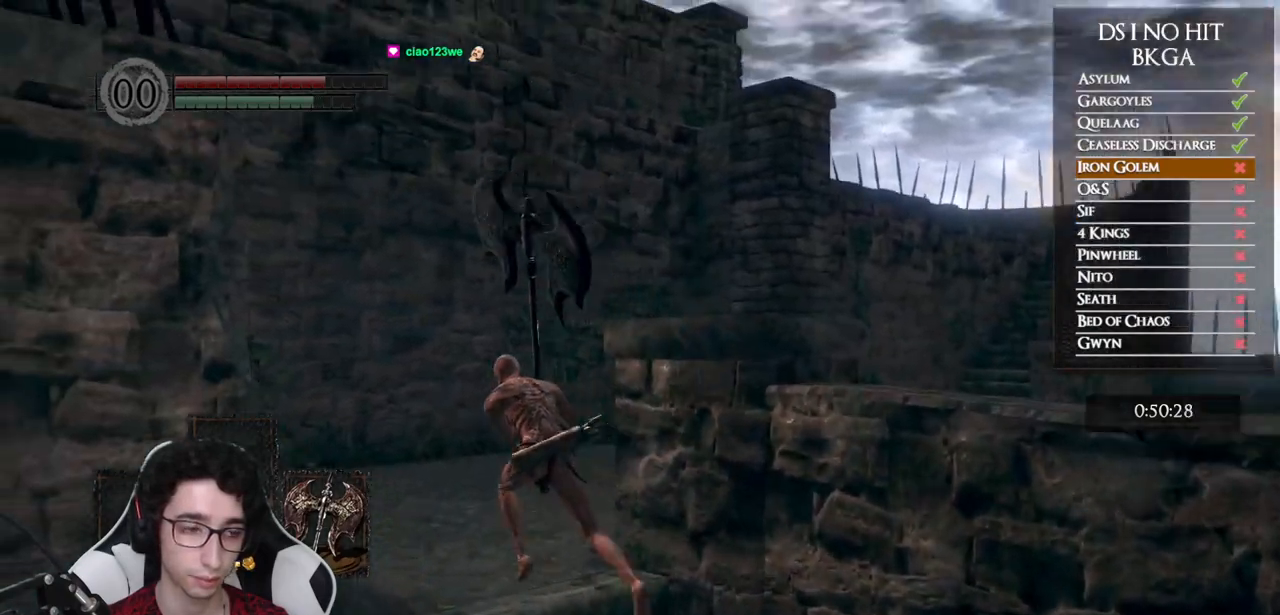
{"buttons": ["B"], "left_stick": "up", "right_stick": "center", "events": [[67, "left_stick", "up"], [333, "right_stick", "center"]]}
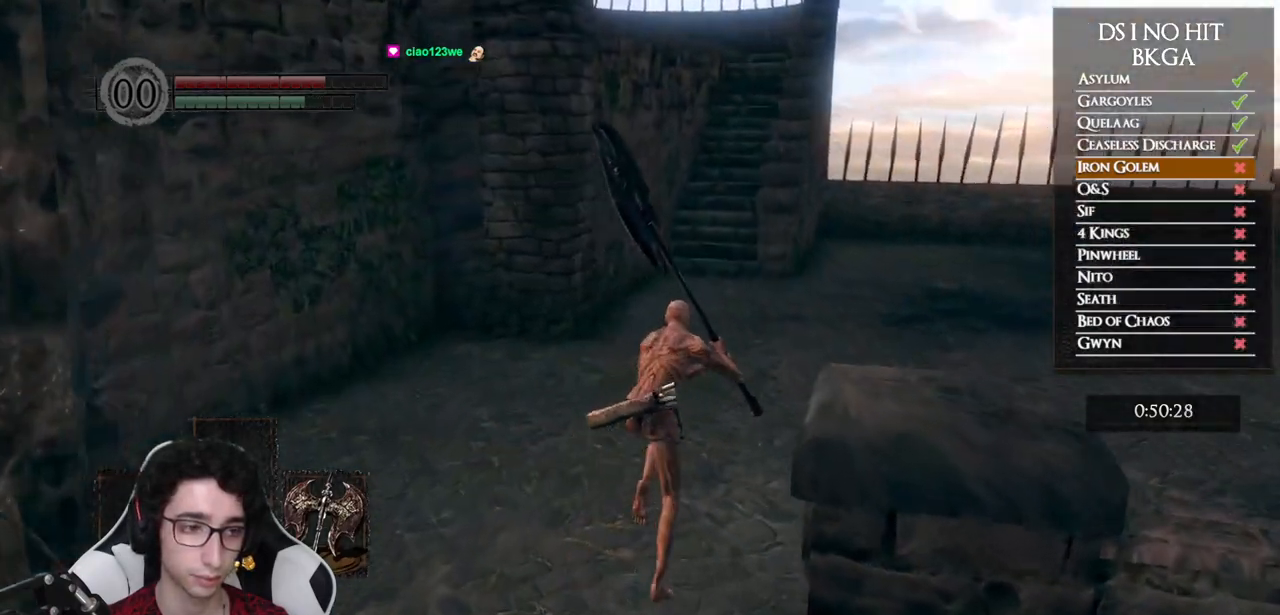
{"buttons": ["B"], "left_stick": "up", "right_stick": "center", "events": []}
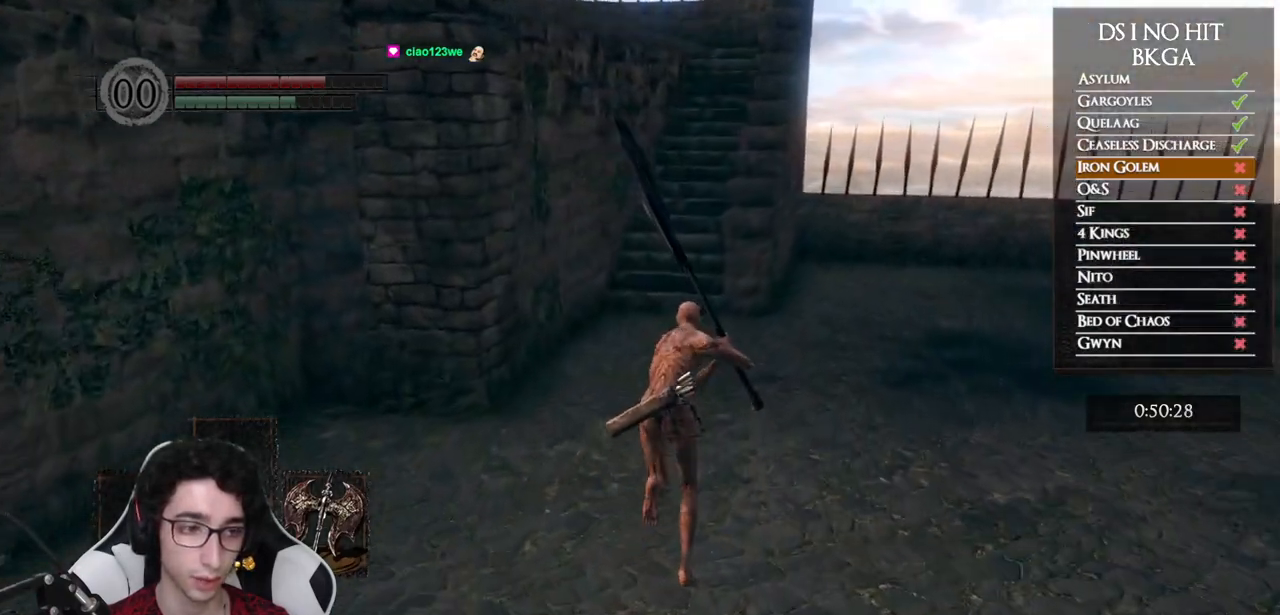
{"buttons": ["B"], "left_stick": "up", "right_stick": "center", "events": []}
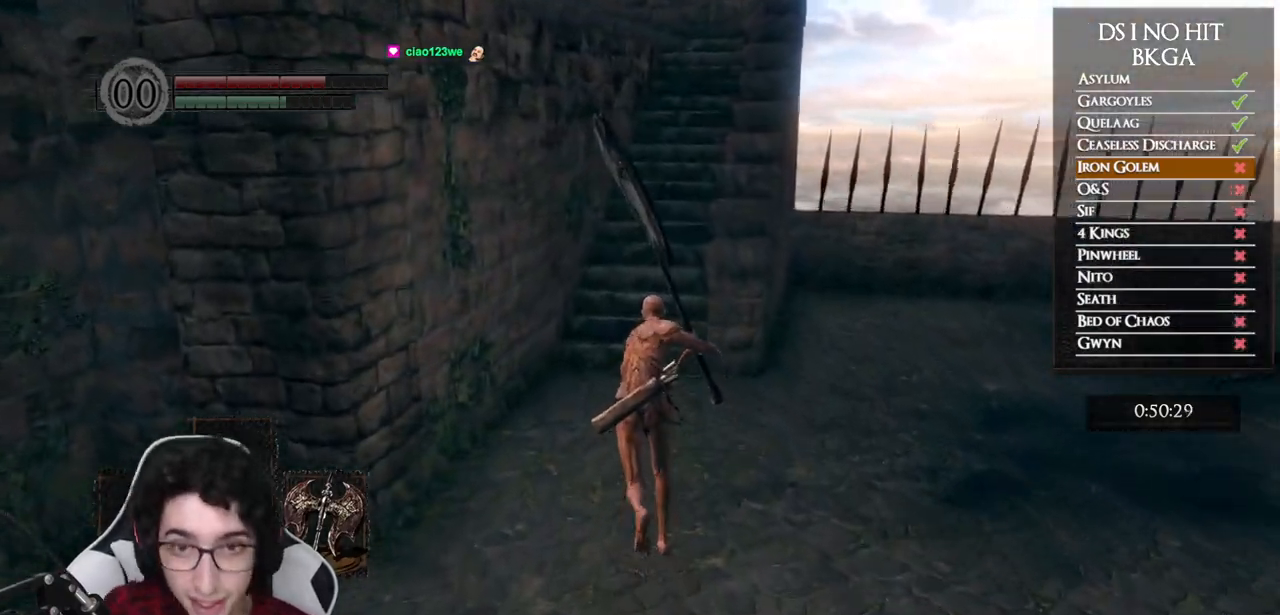
{"buttons": ["B"], "left_stick": "up", "right_stick": "center", "events": []}
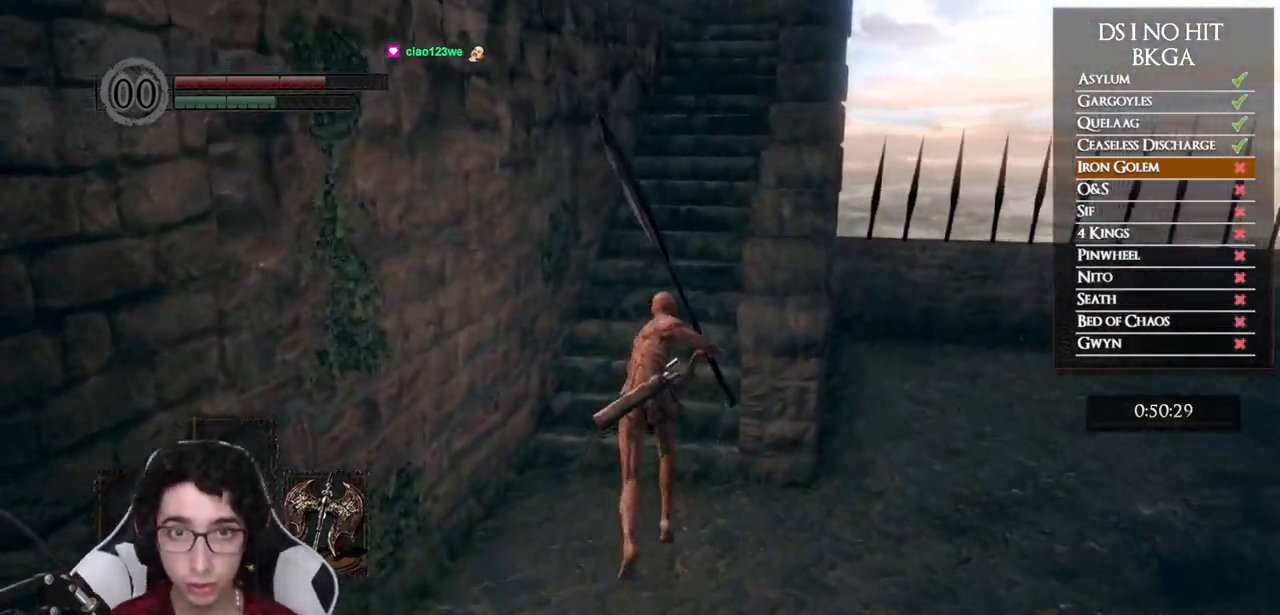
{"buttons": ["B"], "left_stick": "up", "right_stick": "center", "events": []}
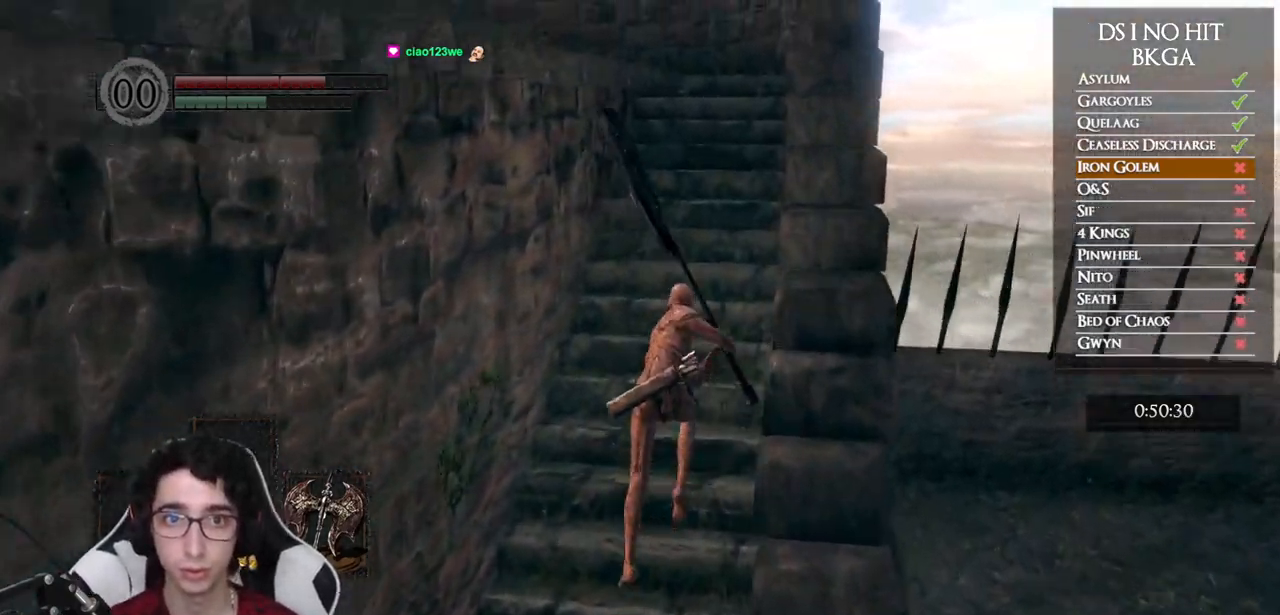
{"buttons": [], "left_stick": "up", "right_stick": "down-left", "events": [[350, "B", "up"], [450, "right_stick", "down-left"]]}
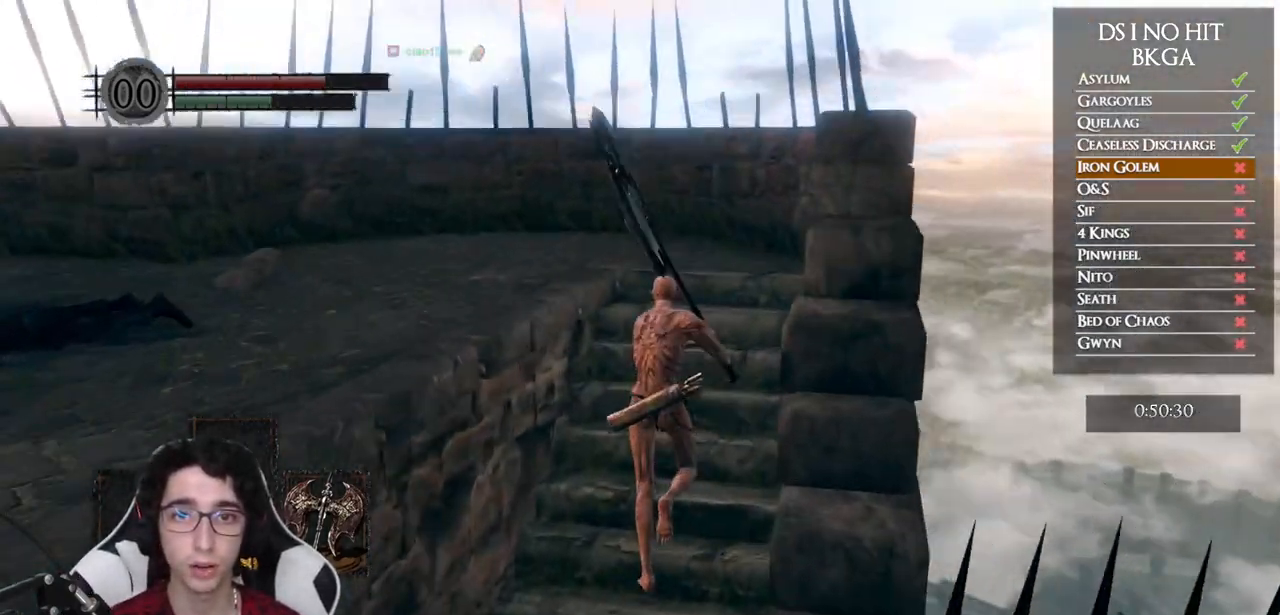
{"buttons": [], "left_stick": "up-right", "right_stick": "down-left", "events": [[267, "left_stick", "up-right"]]}
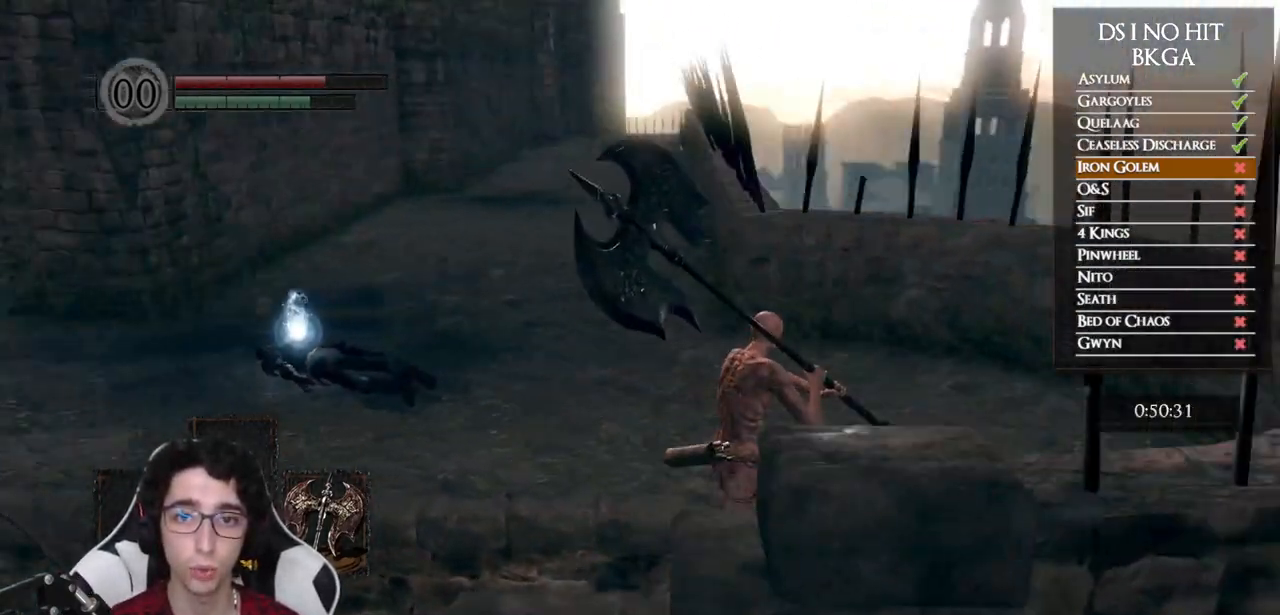
{"buttons": ["B"], "left_stick": "up", "right_stick": "center", "events": [[33, "right_stick", "left"], [100, "left_stick", "up"], [333, "right_stick", "center"], [417, "B", "down"]]}
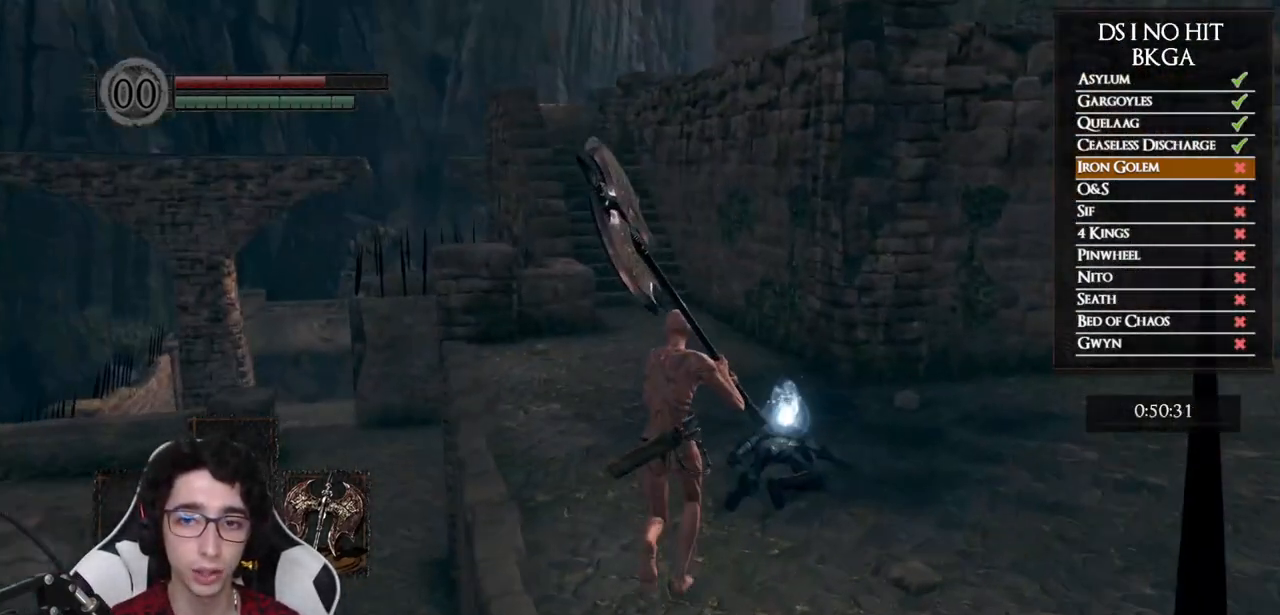
{"buttons": ["B"], "left_stick": "up", "right_stick": "center", "events": []}
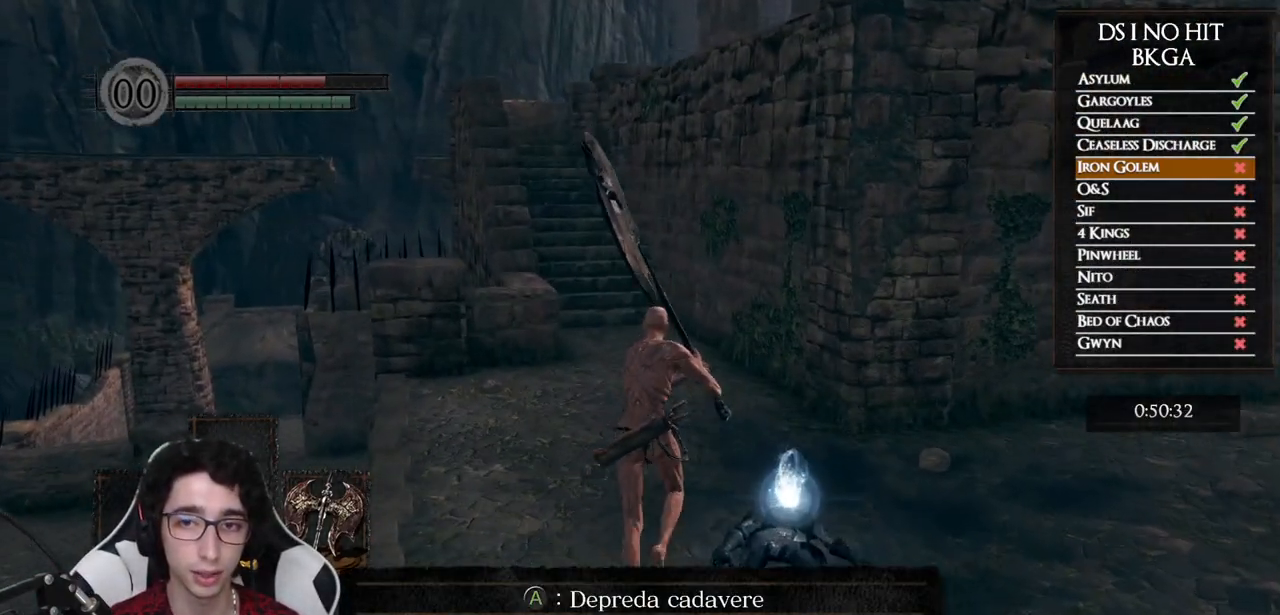
{"buttons": ["B"], "left_stick": "up", "right_stick": "center", "events": []}
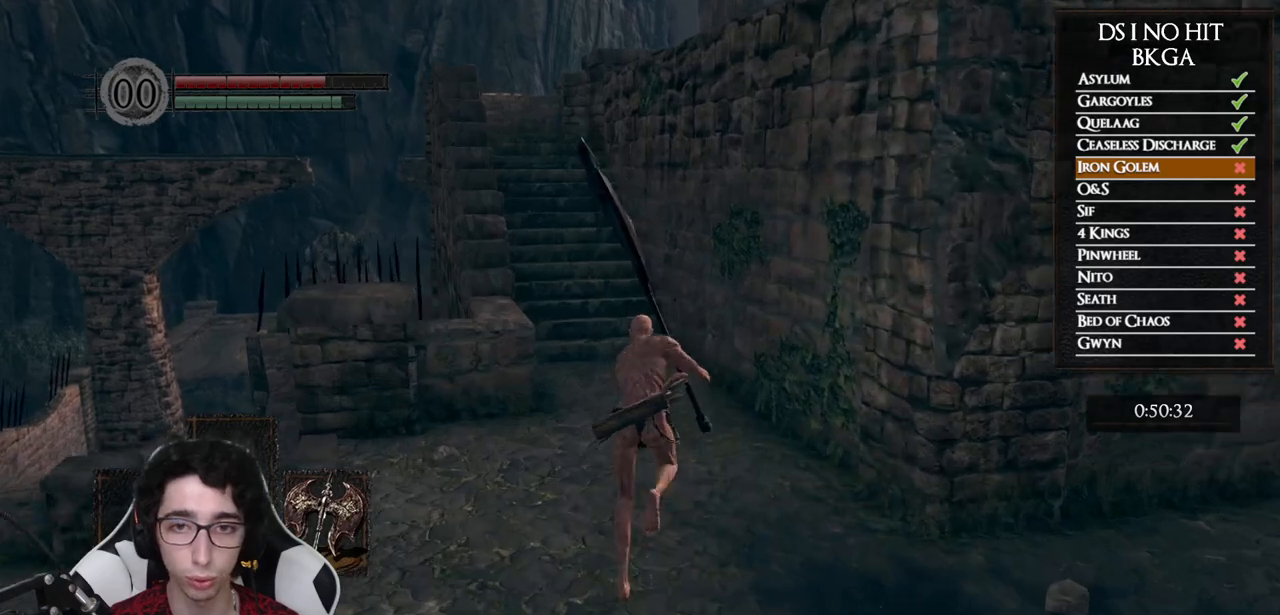
{"buttons": ["B"], "left_stick": "up", "right_stick": "center", "events": []}
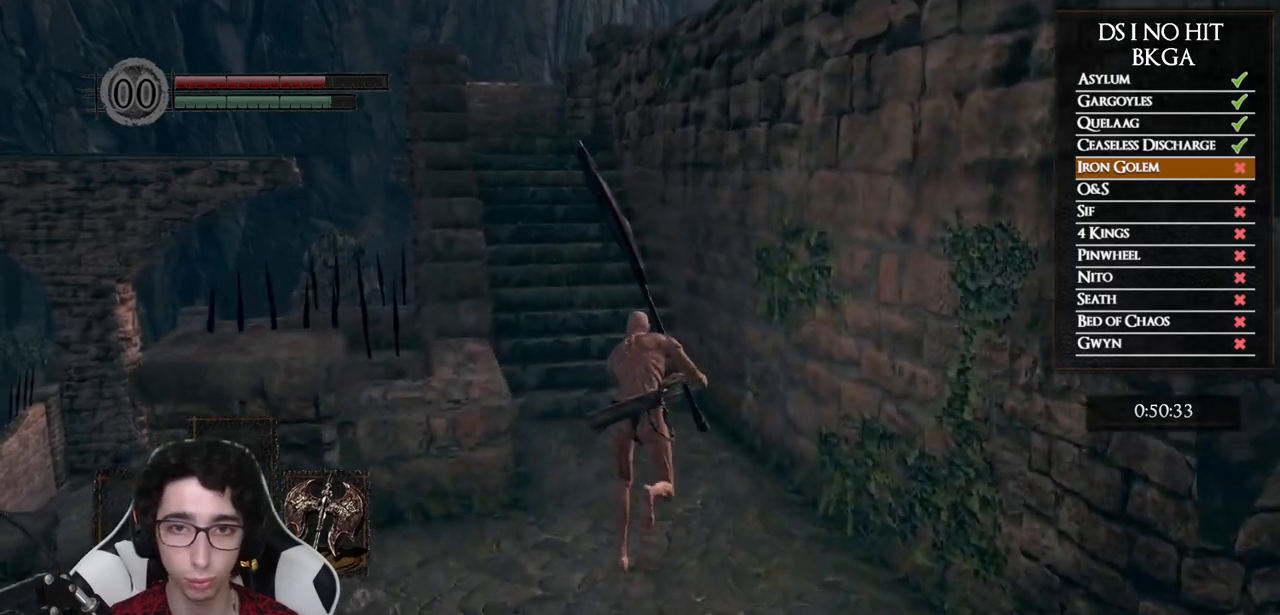
{"buttons": ["B"], "left_stick": "up", "right_stick": "center", "events": []}
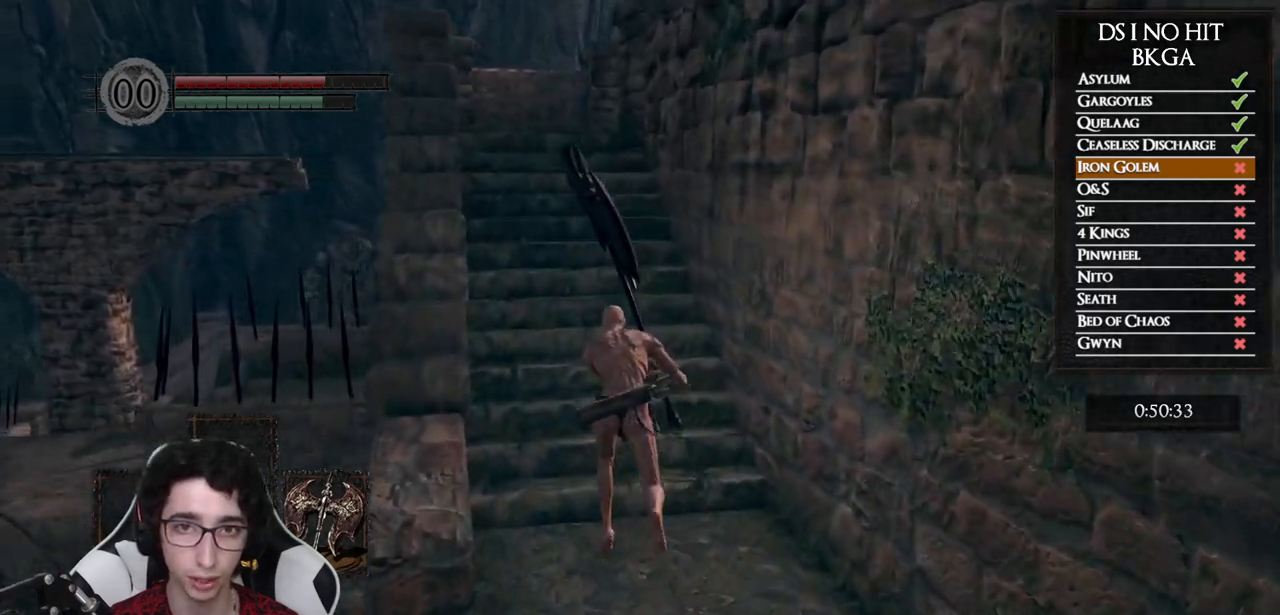
{"buttons": ["B"], "left_stick": "up", "right_stick": "center", "events": []}
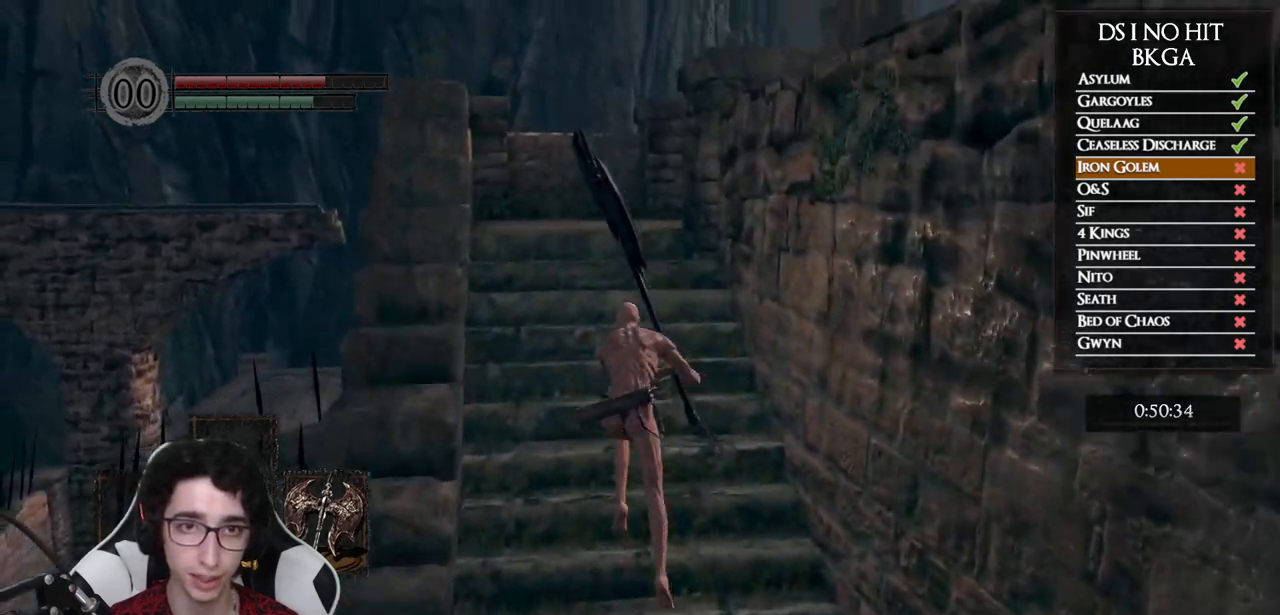
{"buttons": ["B"], "left_stick": "up", "right_stick": "center", "events": []}
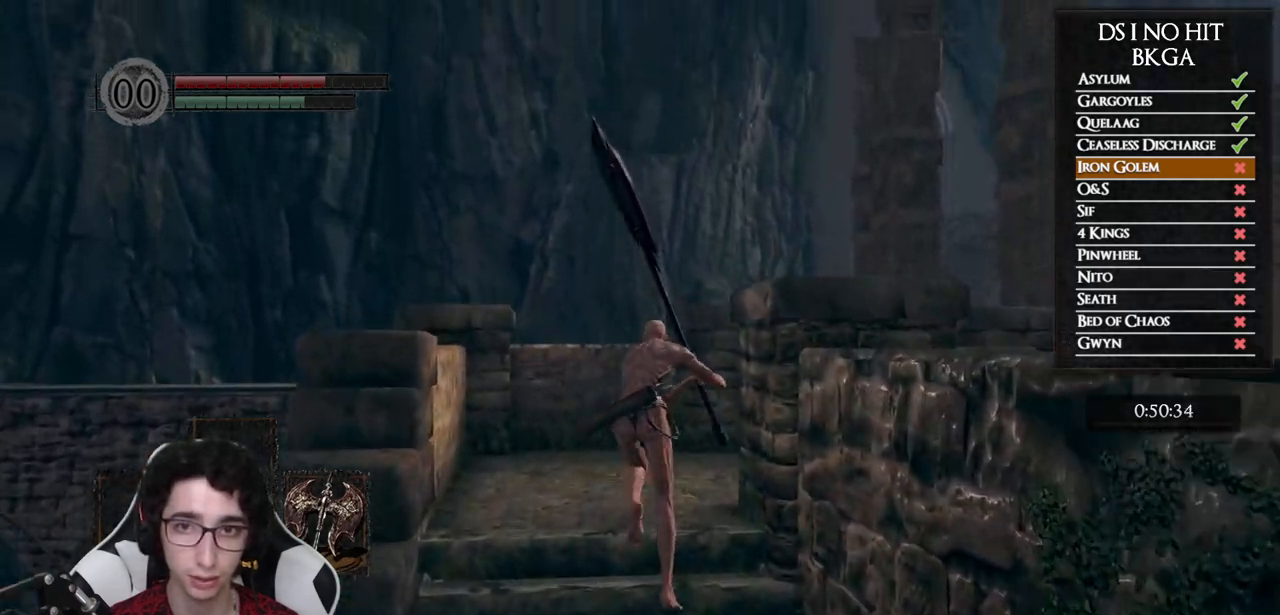
{"buttons": [], "left_stick": "up-right", "right_stick": "down-left", "events": [[300, "left_stick", "up-right"], [350, "B", "up"], [417, "right_stick", "down-left"]]}
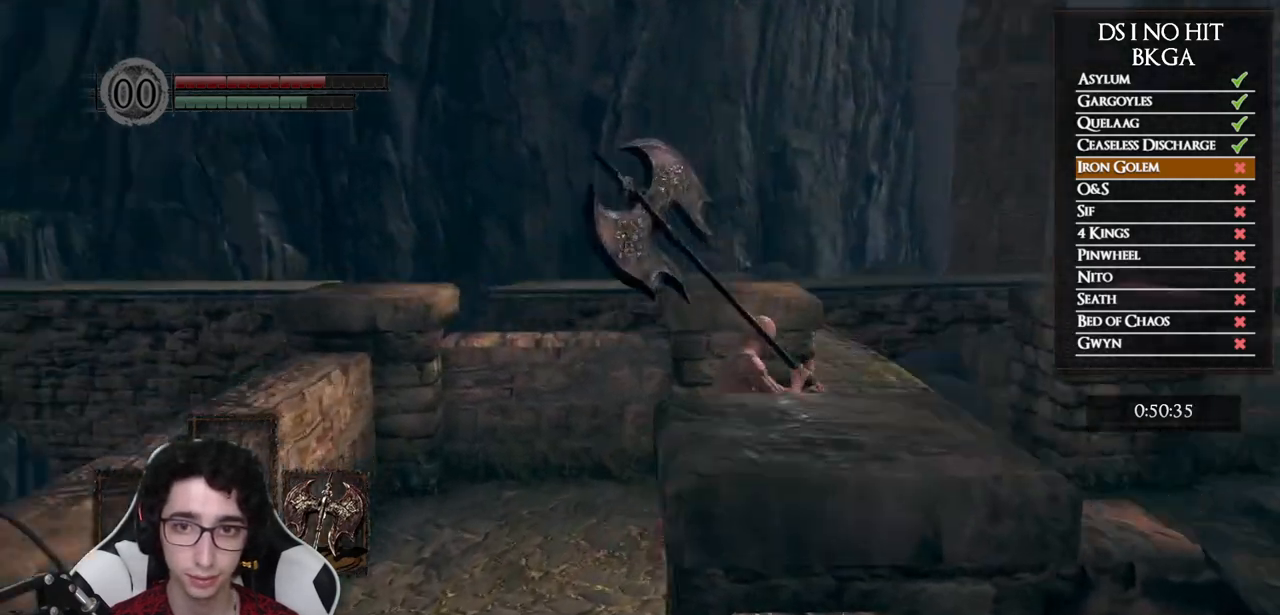
{"buttons": ["B"], "left_stick": "up-right", "right_stick": "center", "events": [[100, "right_stick", "center"], [217, "B", "down"]]}
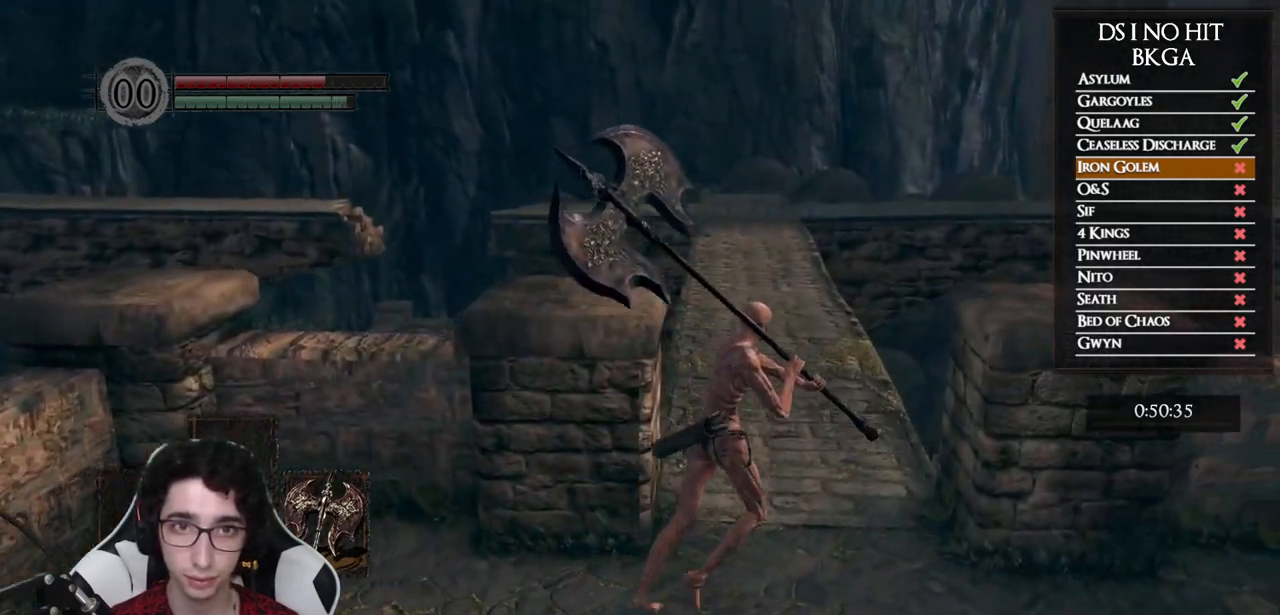
{"buttons": ["B"], "left_stick": "up", "right_stick": "down", "events": [[117, "right_stick", "down"], [283, "left_stick", "up"], [333, "right_stick", "center"], [467, "right_stick", "down"]]}
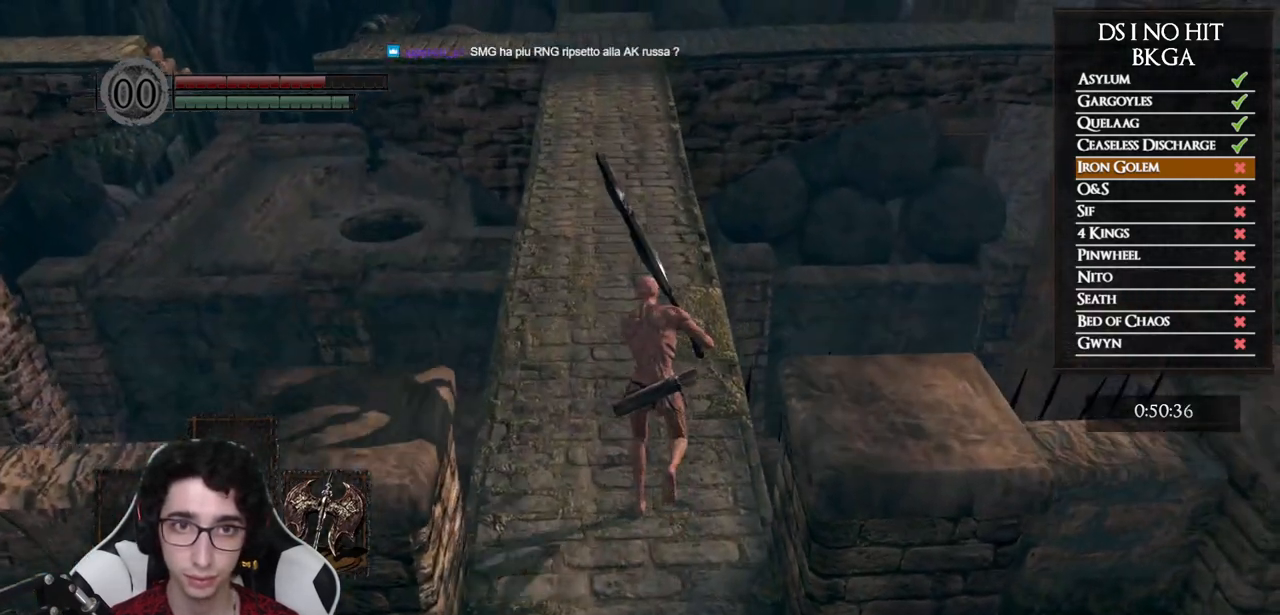
{"buttons": ["B"], "left_stick": "up", "right_stick": "down", "events": []}
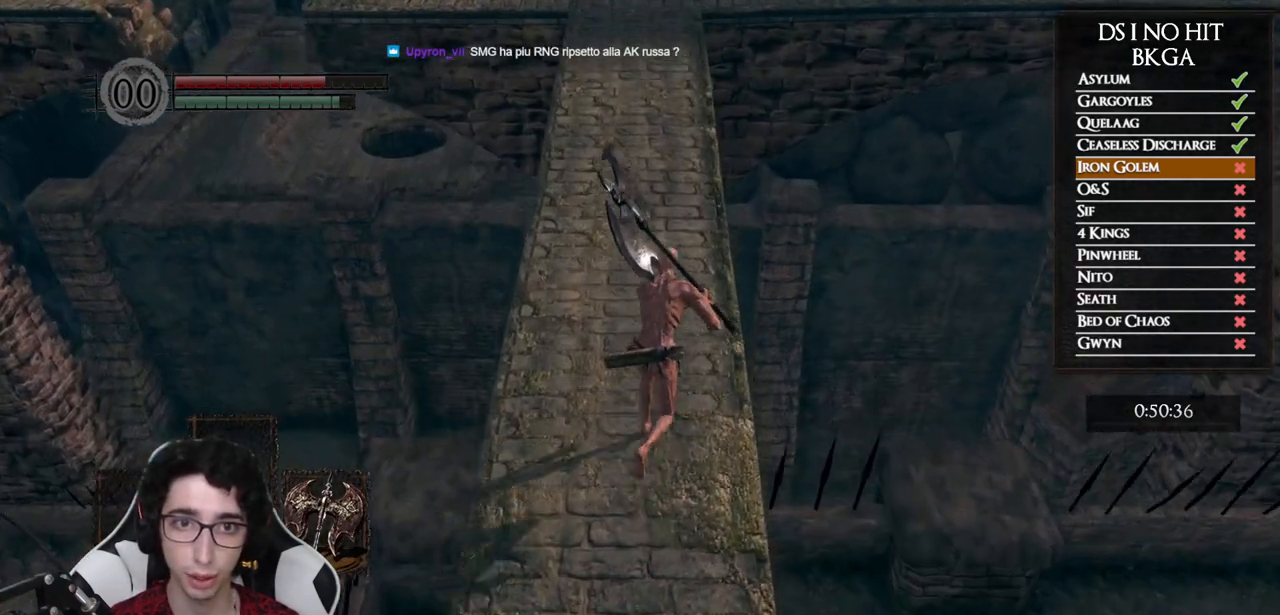
{"buttons": ["B"], "left_stick": "up", "right_stick": "down", "events": []}
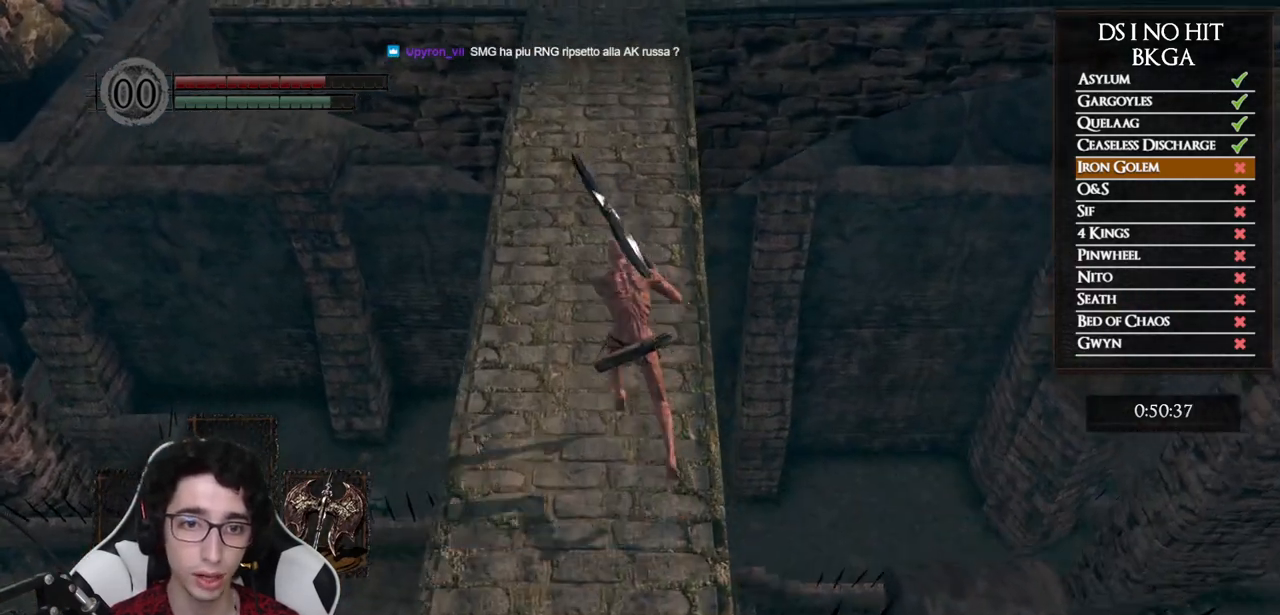
{"buttons": ["B"], "left_stick": "up-left", "right_stick": "center", "events": [[483, "left_stick", "up-left"], [483, "right_stick", "center"]]}
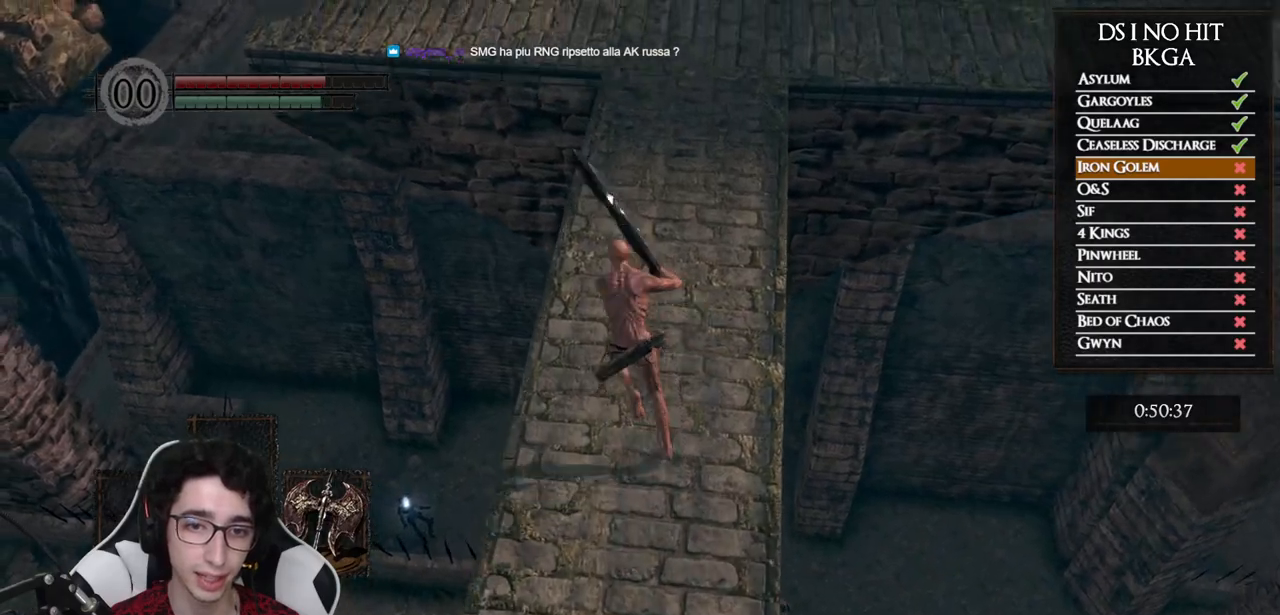
{"buttons": ["B"], "left_stick": "left", "right_stick": "center", "events": [[433, "left_stick", "left"]]}
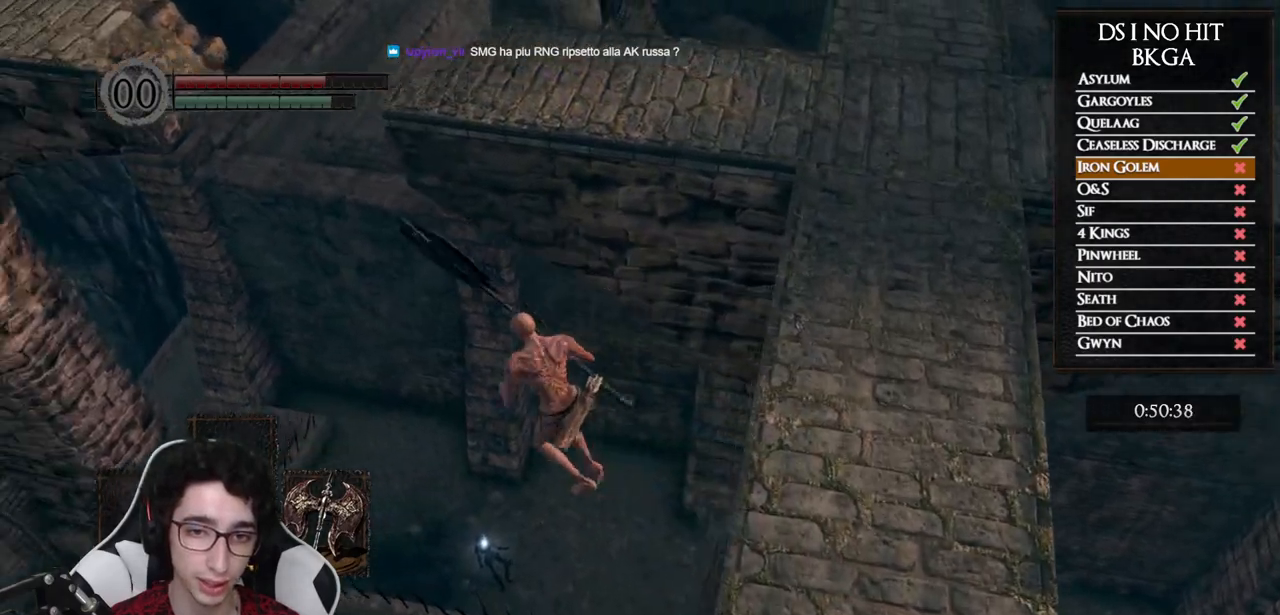
{"buttons": [], "left_stick": "up", "right_stick": "center", "events": [[33, "B", "up"], [183, "right_stick", "left"], [217, "left_stick", "center"], [400, "left_stick", "up"], [433, "right_stick", "center"]]}
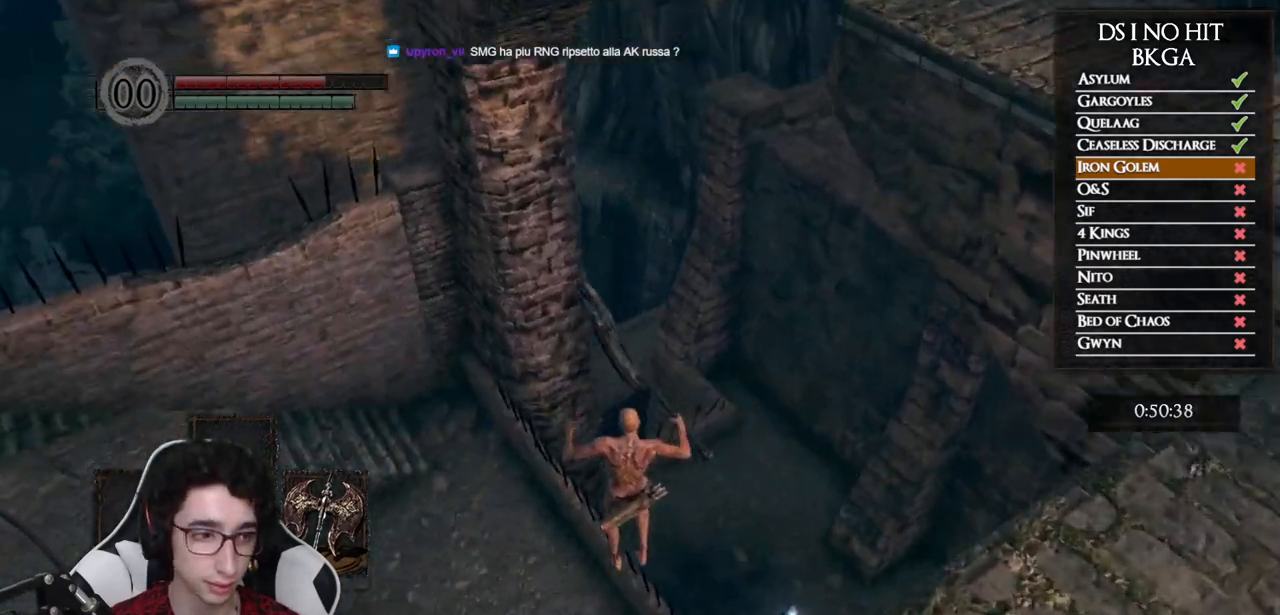
{"buttons": [], "left_stick": "up", "right_stick": "center", "events": [[67, "B", "down"], [183, "B", "up"], [250, "B", "down"], [333, "B", "up"], [400, "B", "down"], [500, "B", "up"]]}
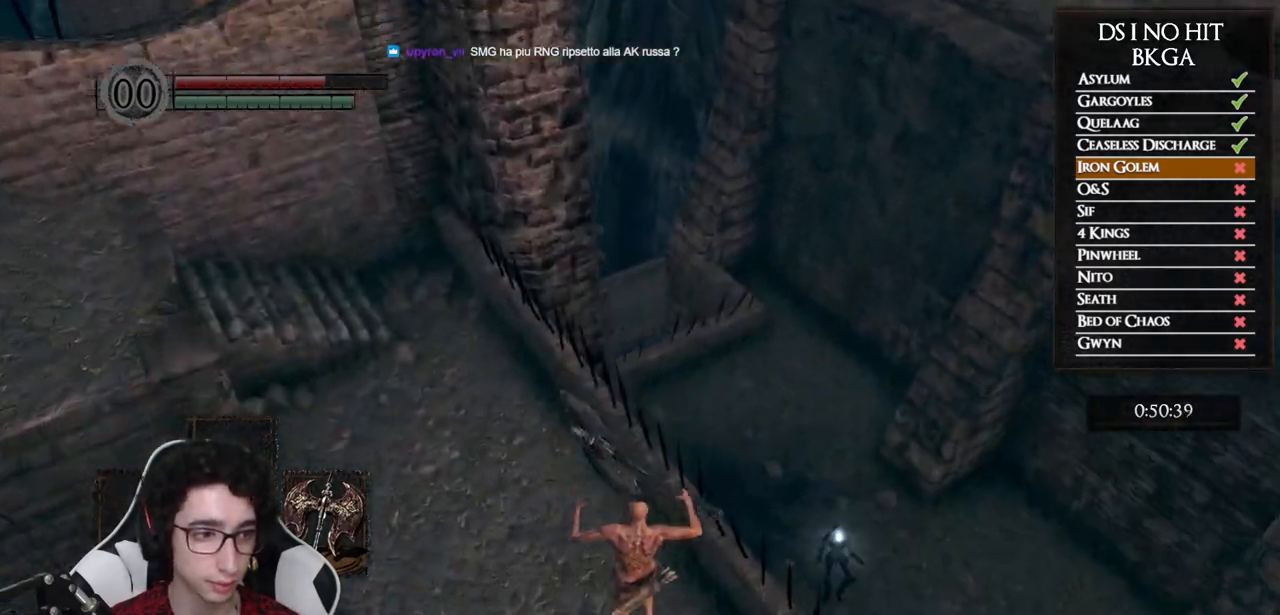
{"buttons": [], "left_stick": "up", "right_stick": "center", "events": [[67, "B", "down"], [167, "B", "up"], [217, "B", "down"], [317, "B", "up"], [383, "B", "down"], [433, "B", "up"]]}
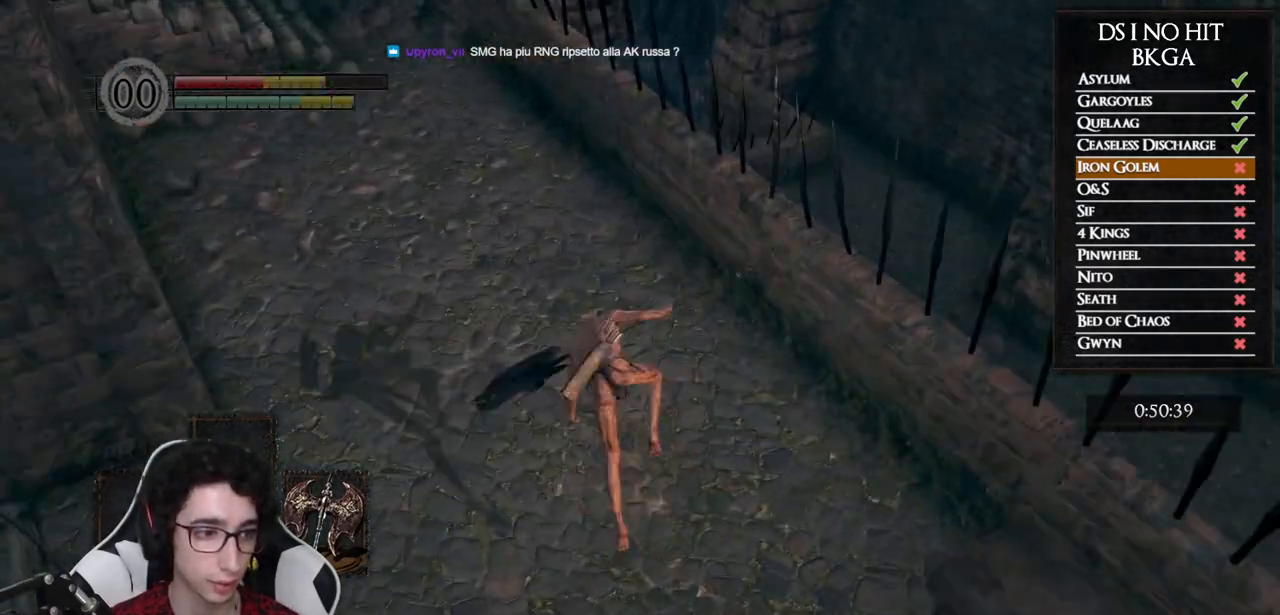
{"buttons": ["B"], "left_stick": "up", "right_stick": "center", "events": [[133, "right_stick", "up"], [183, "right_stick", "up-left"], [300, "right_stick", "center"], [383, "B", "down"]]}
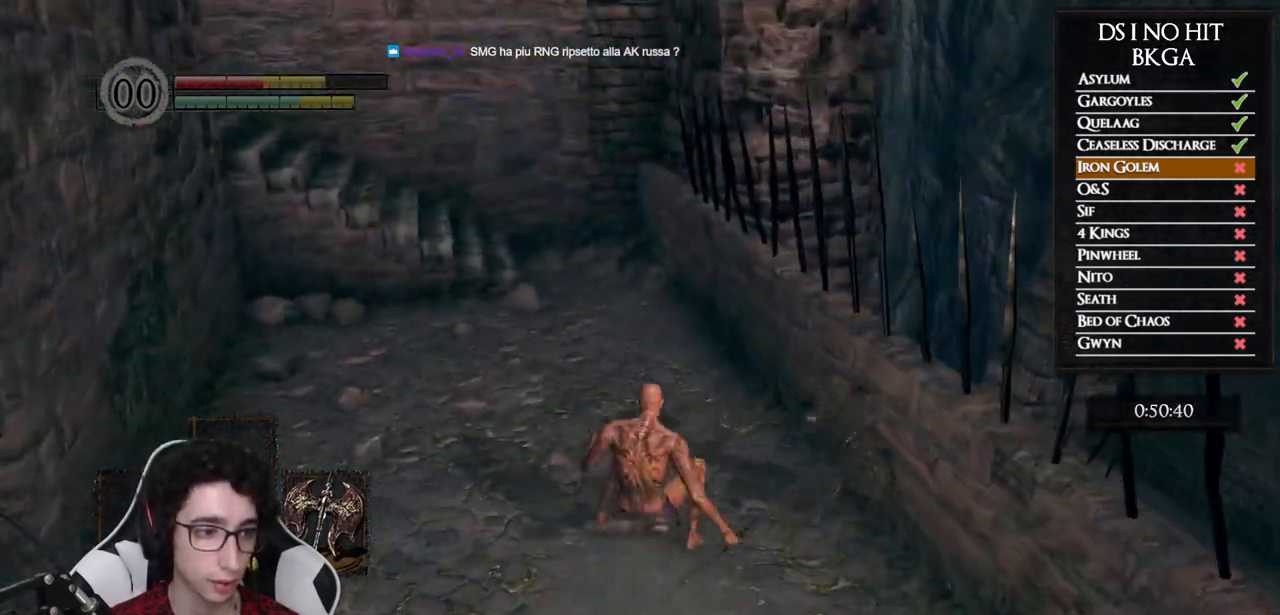
{"buttons": ["B"], "left_stick": "up", "right_stick": "left", "events": [[350, "right_stick", "left"]]}
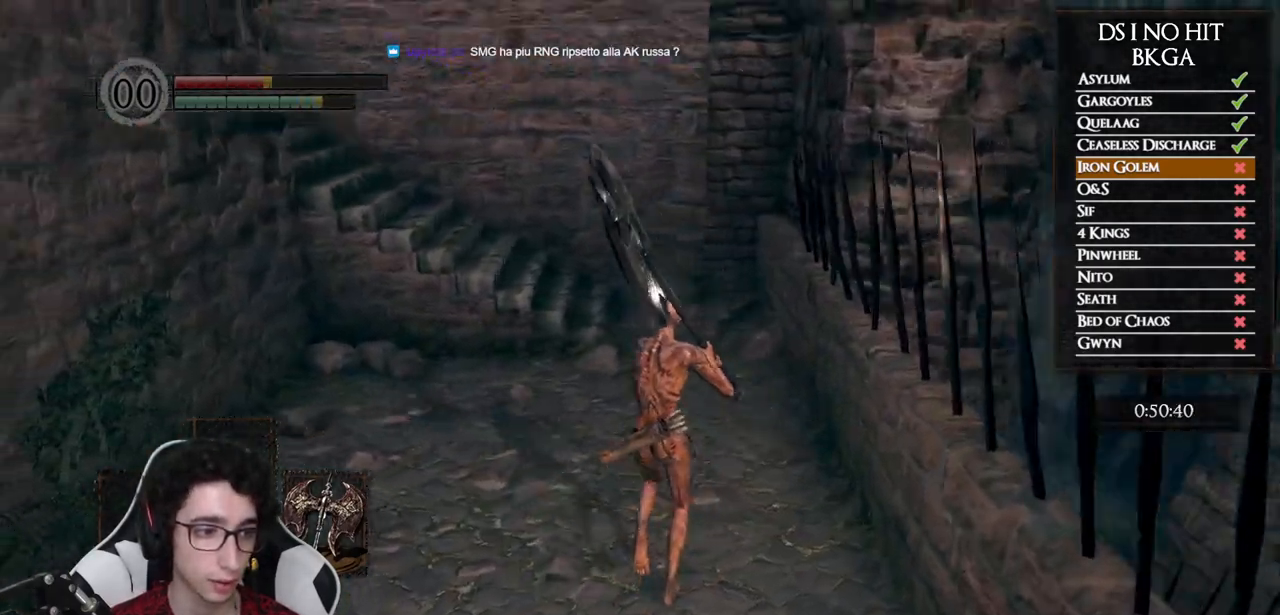
{"buttons": ["B"], "left_stick": "up", "right_stick": "left", "events": [[100, "right_stick", "center"], [250, "right_stick", "left"]]}
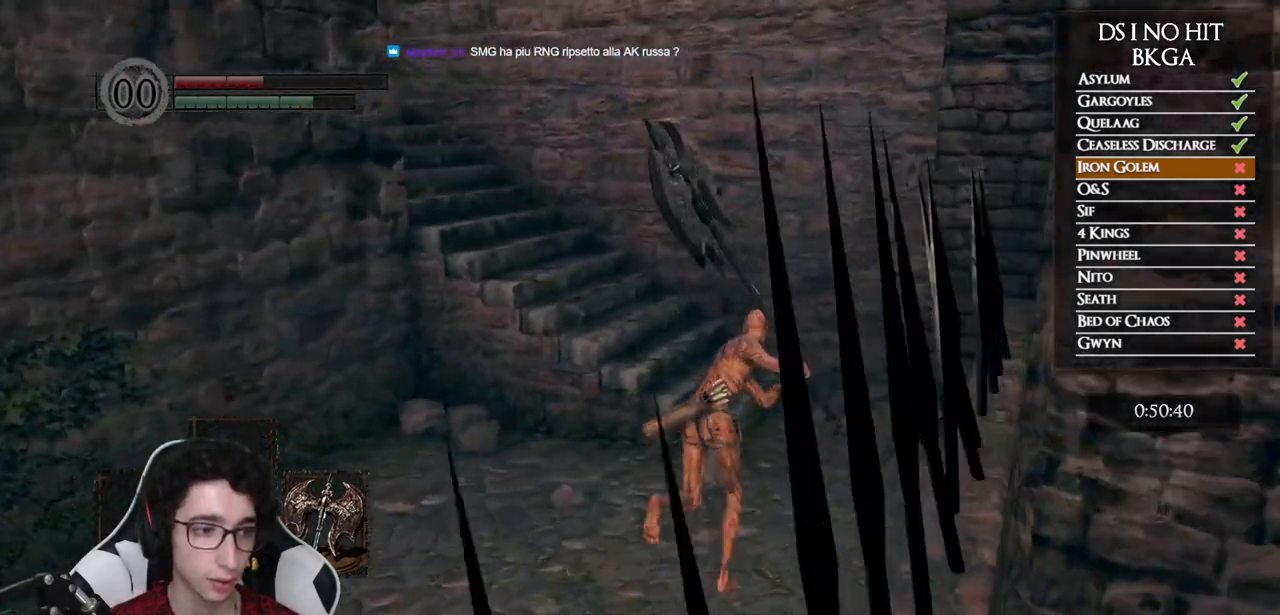
{"buttons": ["B"], "left_stick": "up", "right_stick": "left", "events": []}